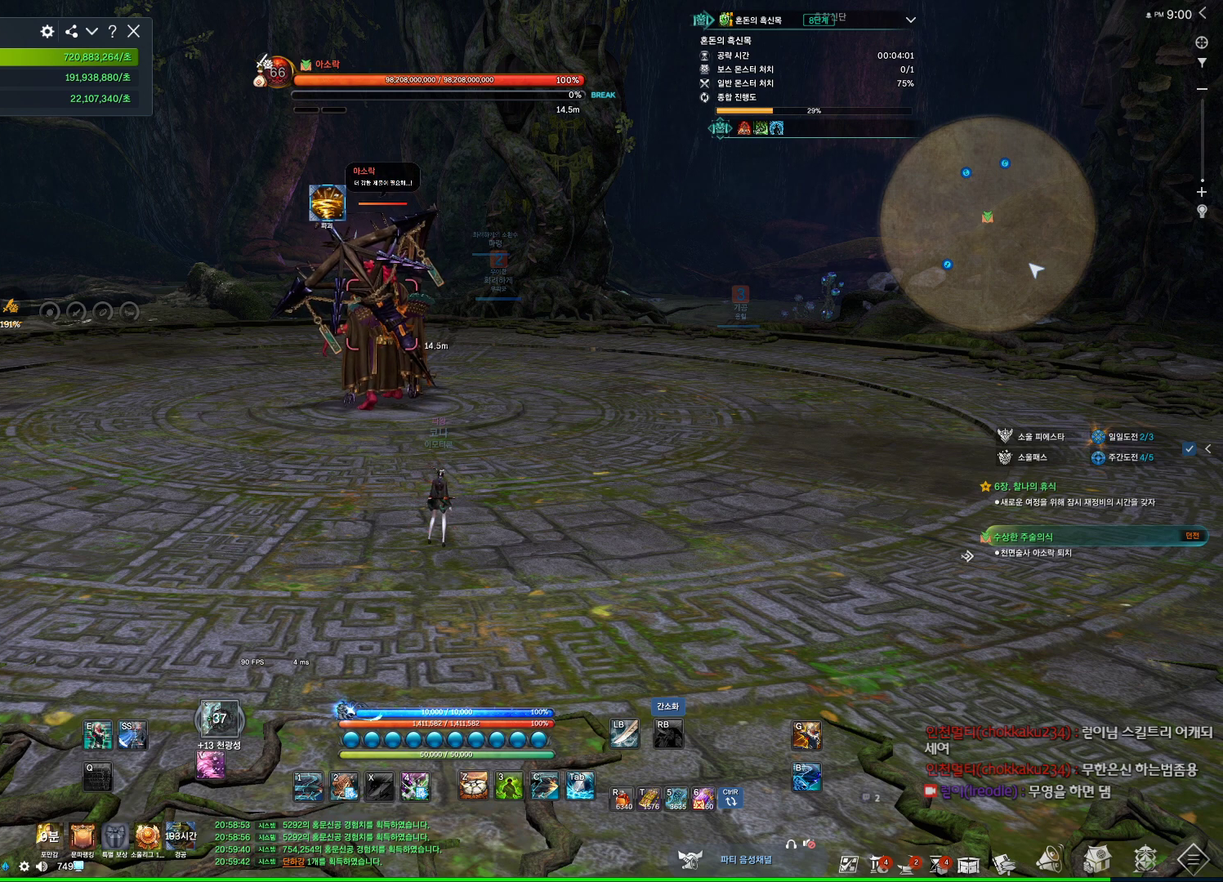
Gameplay with keyboard and mouse; each line is a JSON object with the keys and mouse buttons held at the frame after it. "events" lists presses ("down") and releases ("up") of "1", "2", "3", "4", "5", "a", "alt", "c", "ctrl", "d", "e", "f", "m", "q", "r", "s", "shift", "space", "t", "tab", "tilde", "v", "w", "x", "z", "mouse_left", "mouse_wheel", "mouse_right", "mouse_mb4" and "mouse_mb5" between this image and that frame as [ms after this image, input, new state], when the widget could be followed in between. "mouse_left", "mouse_wheel", "mouse_right", "mouse_mb4", "mouse_mb5" = the "left", "wheel", "right", "mb4", "mb5" buttons of the "mouse" list. No other keys are recorded. "wheel" means that the mouse wheel is clicked or scrolled. Not read: mouse_move.
{"keys": ["alt"], "mouse": ["mb4"], "events": [[167, "mouse_mb5", "down"], [267, "mouse_mb5", "up"], [300, "mouse_mb4", "down"], [500, "alt", "down"]]}
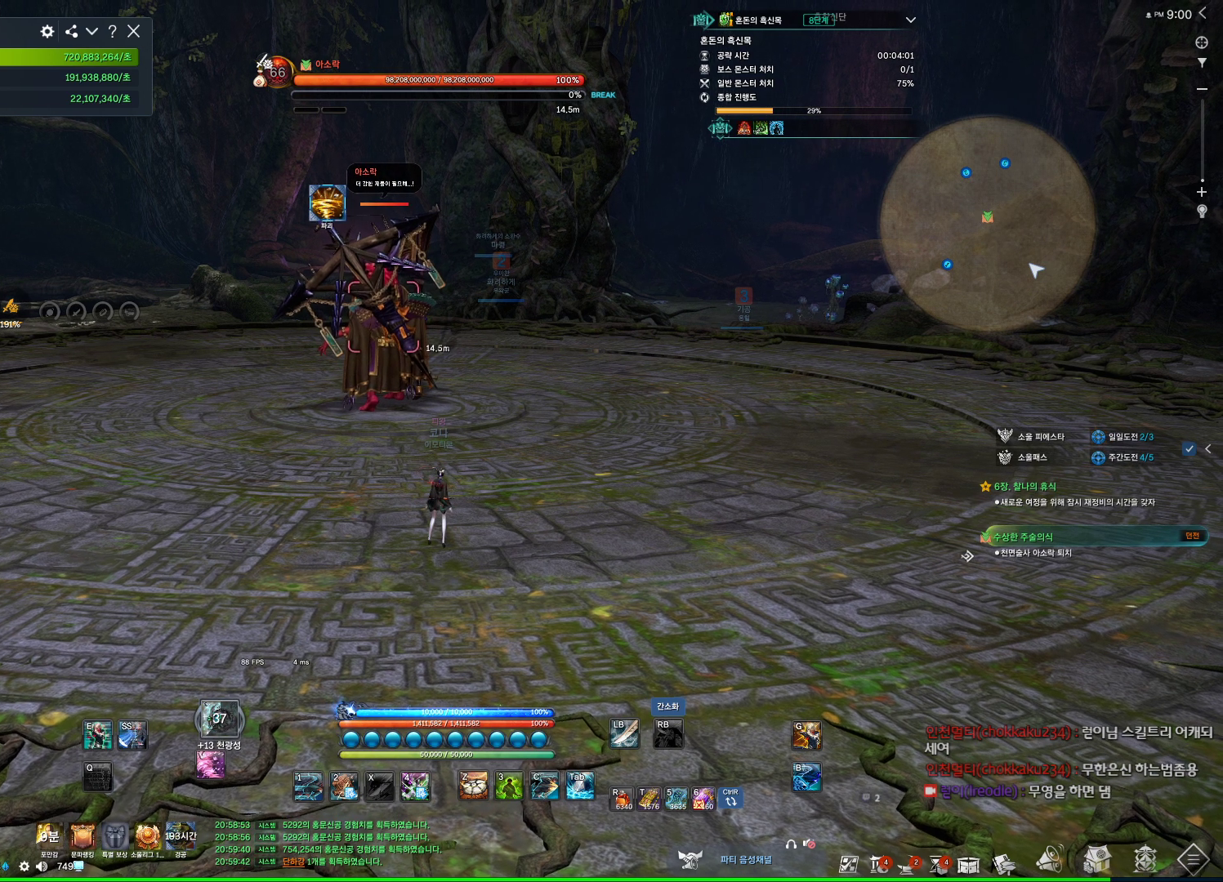
{"keys": ["alt"], "mouse": [], "events": [[34, "mouse_mb4", "up"], [467, "mouse_mb4", "down"], [500, "mouse_mb4", "up"]]}
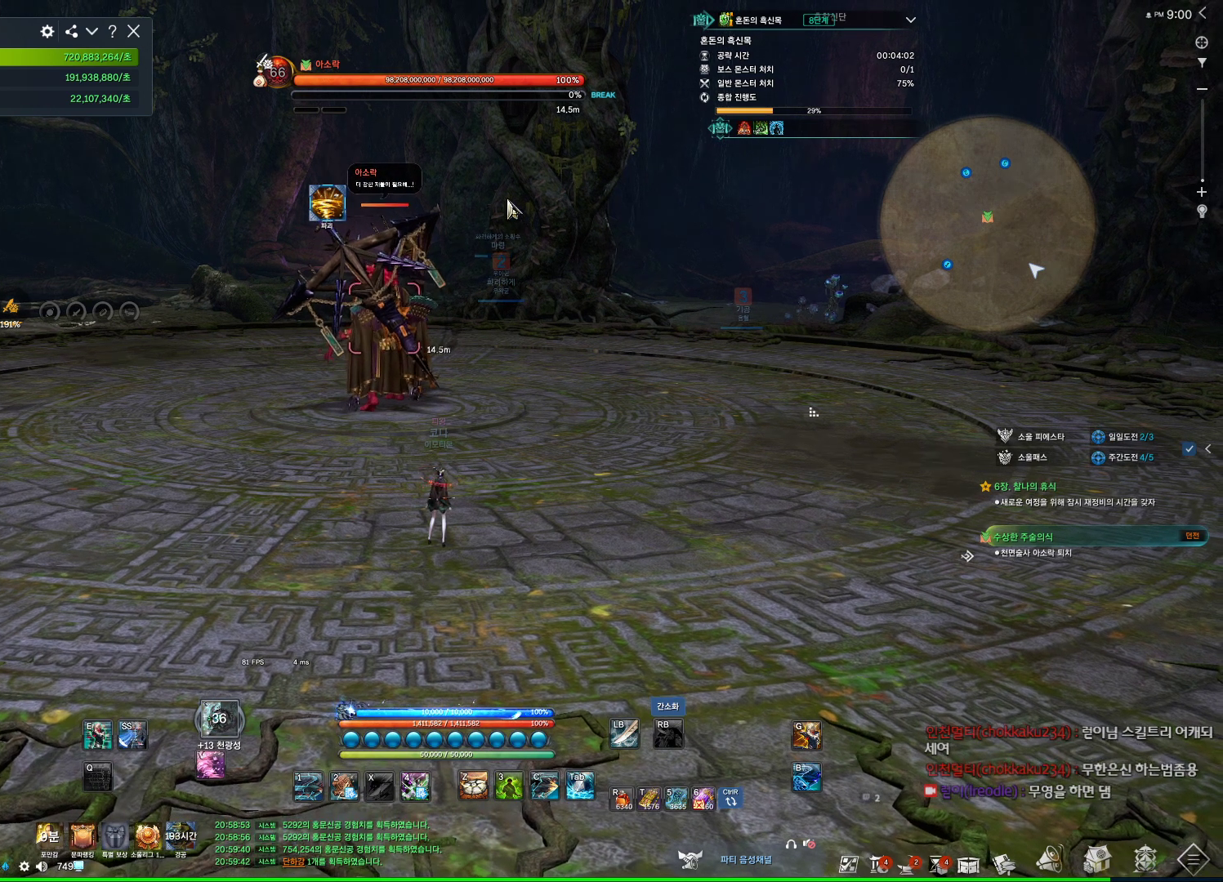
{"keys": [], "mouse": [], "events": [[100, "alt", "up"]]}
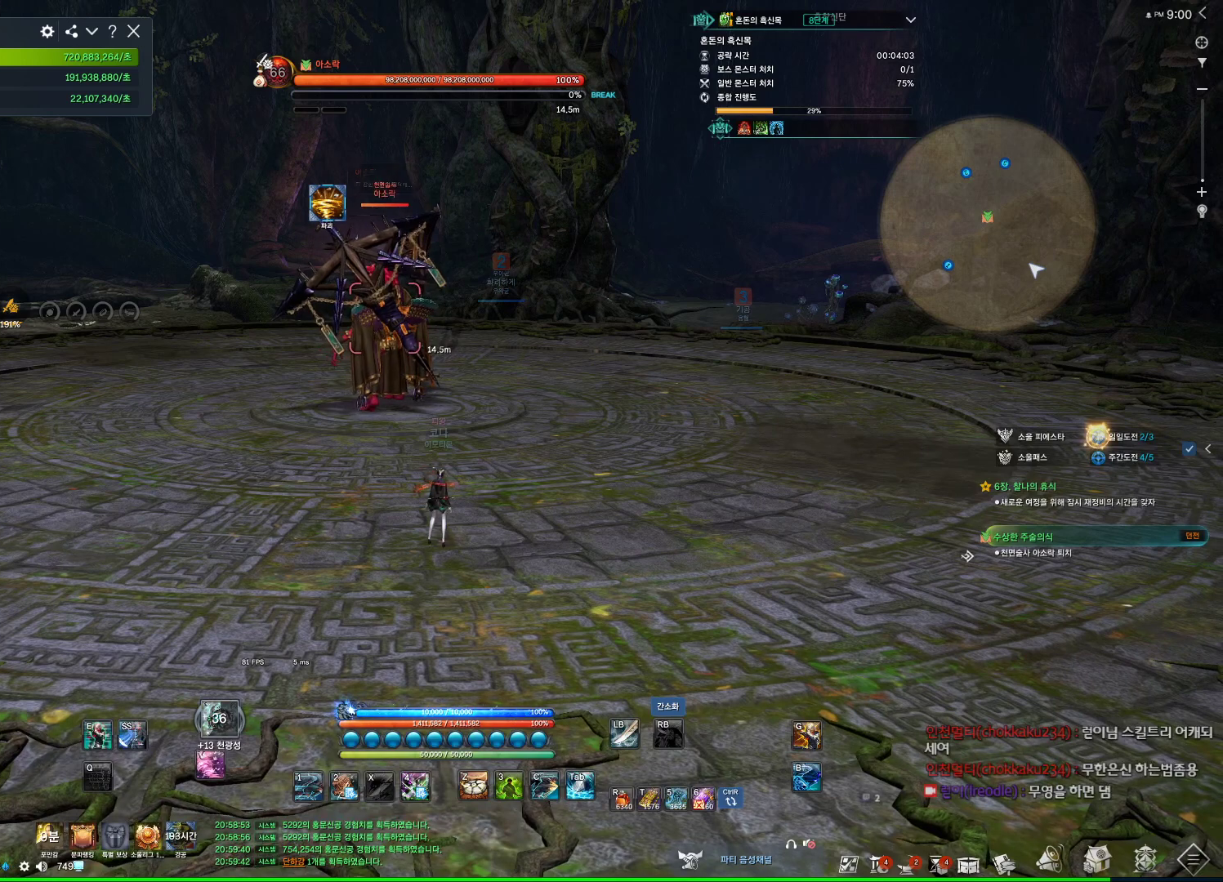
{"keys": ["w"], "mouse": [], "events": [[400, "w", "down"]]}
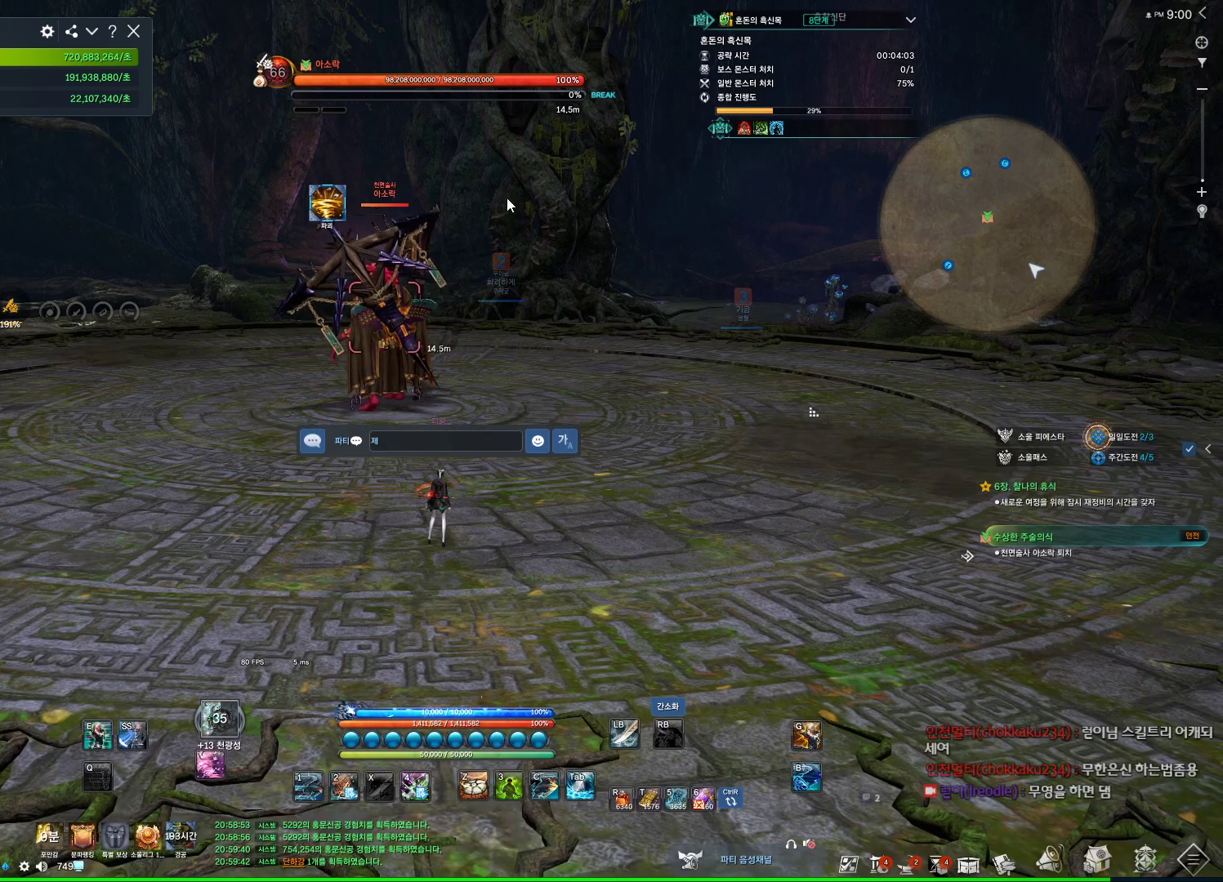
{"keys": ["d"], "mouse": [], "events": [[34, "w", "up"], [100, "r", "down"], [167, "r", "up"], [234, "space", "down"], [267, "r", "down"], [334, "space", "up"], [367, "r", "up"], [467, "d", "down"]]}
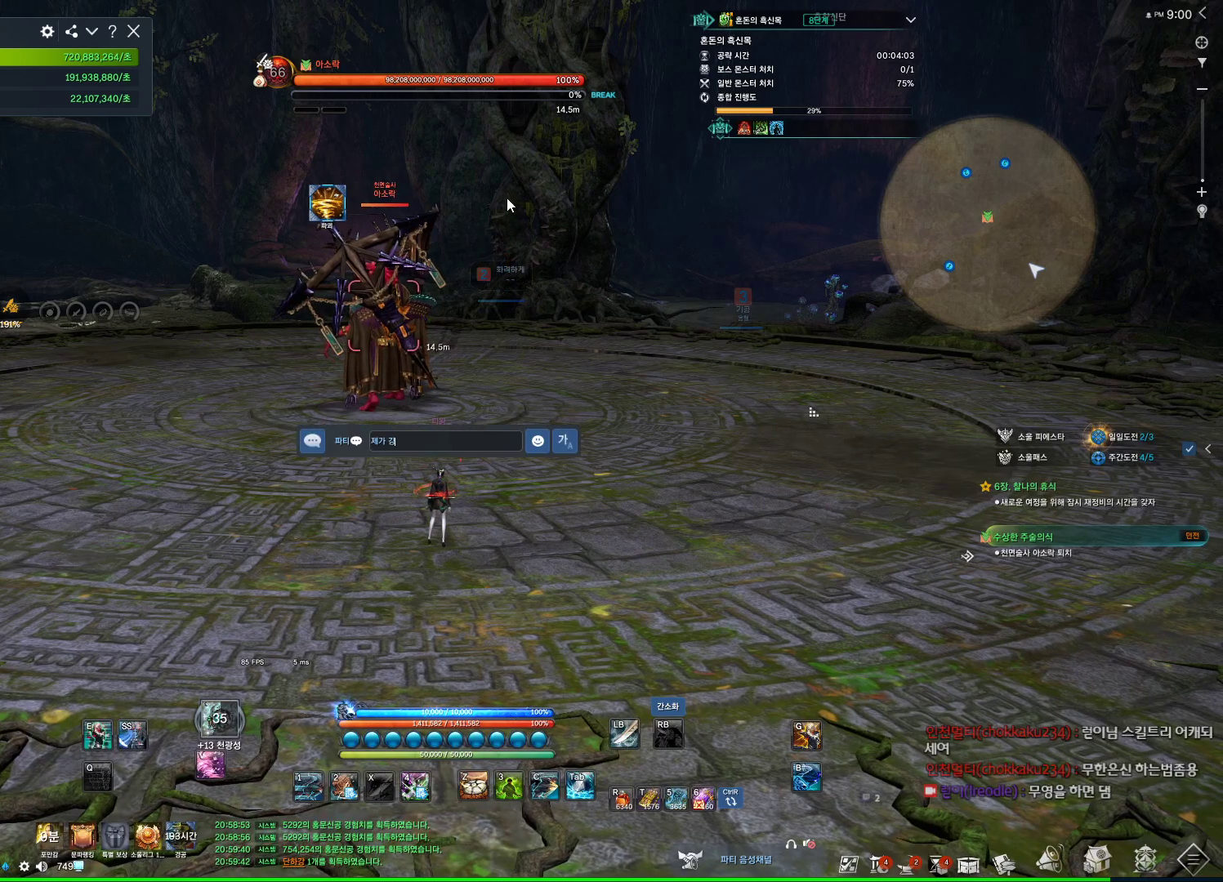
{"keys": [], "mouse": [], "events": [[100, "d", "up"], [200, "t", "down"], [234, "t", "up"], [334, "s", "down"], [434, "s", "up"]]}
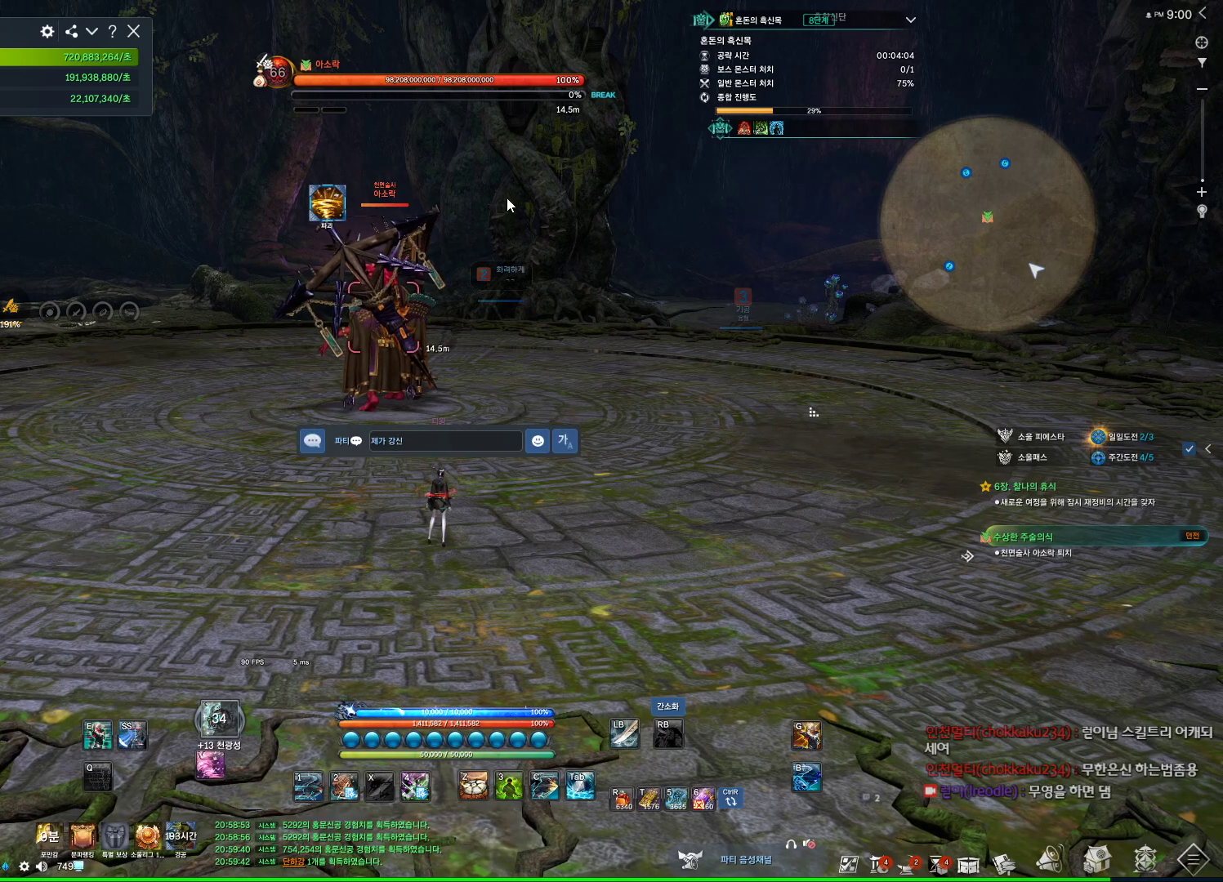
{"keys": [], "mouse": [], "events": [[34, "q", "down"], [134, "q", "up"], [200, "d", "down"], [300, "d", "up"], [334, "w", "down"], [500, "w", "up"]]}
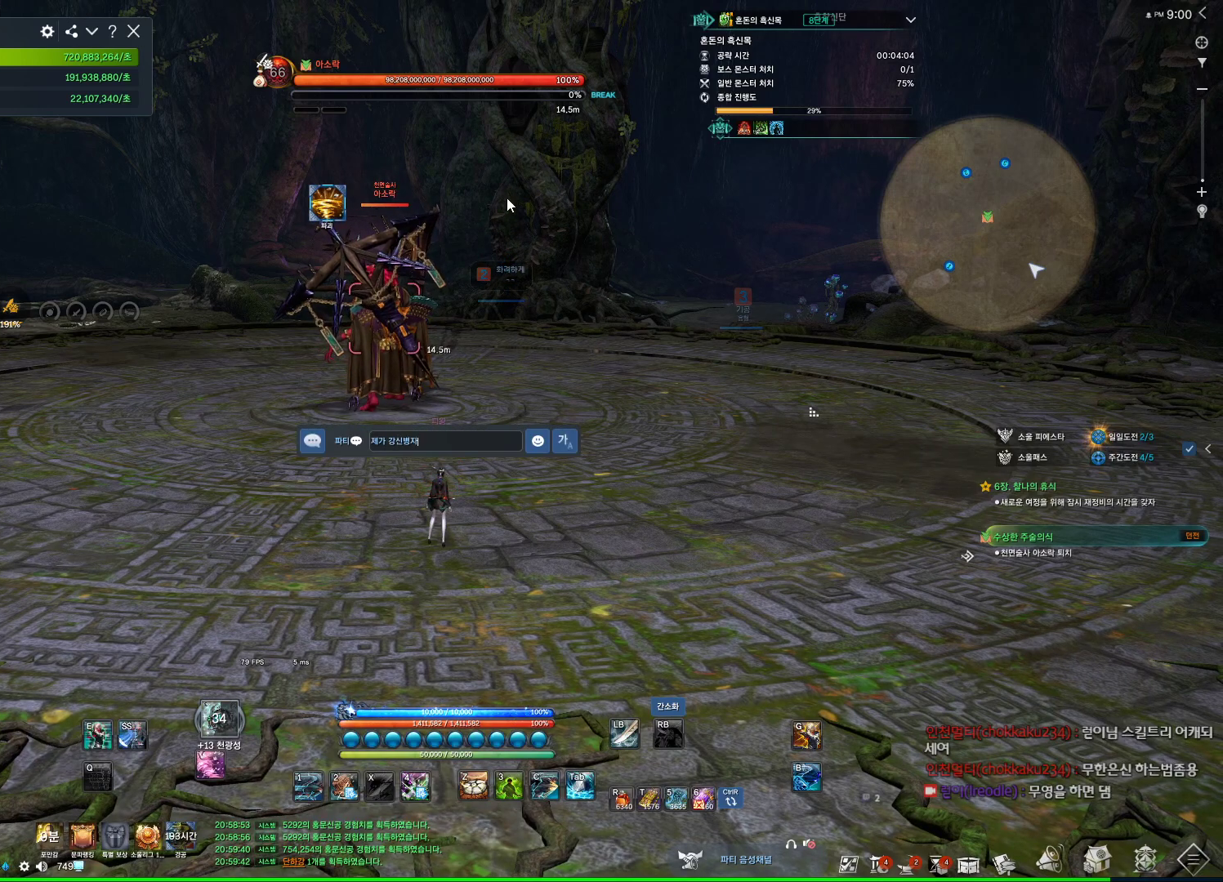
{"keys": [], "mouse": [], "events": [[34, "f", "down"], [134, "f", "up"]]}
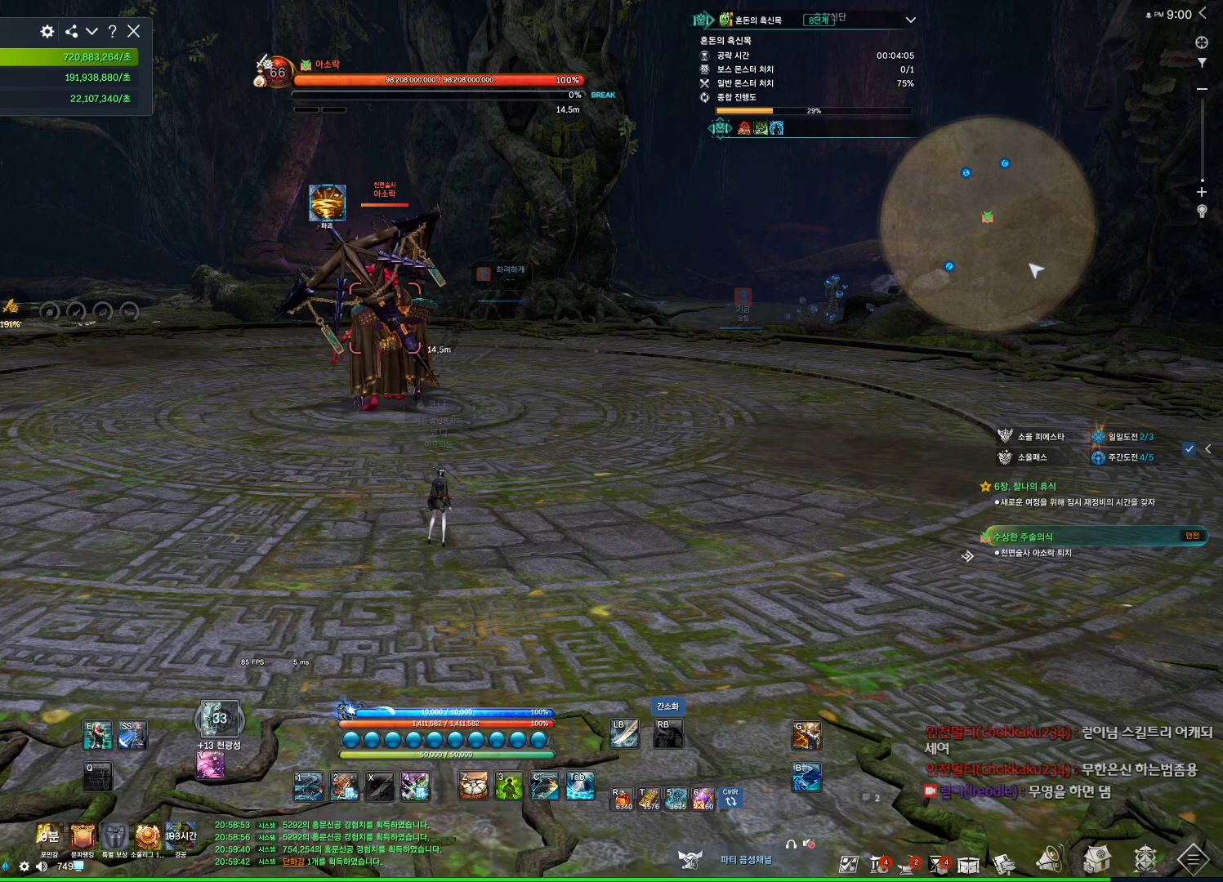
{"keys": ["e"], "mouse": [], "events": [[200, "d", "down"], [334, "d", "up"], [367, "s", "down"], [434, "e", "down"], [467, "s", "up"]]}
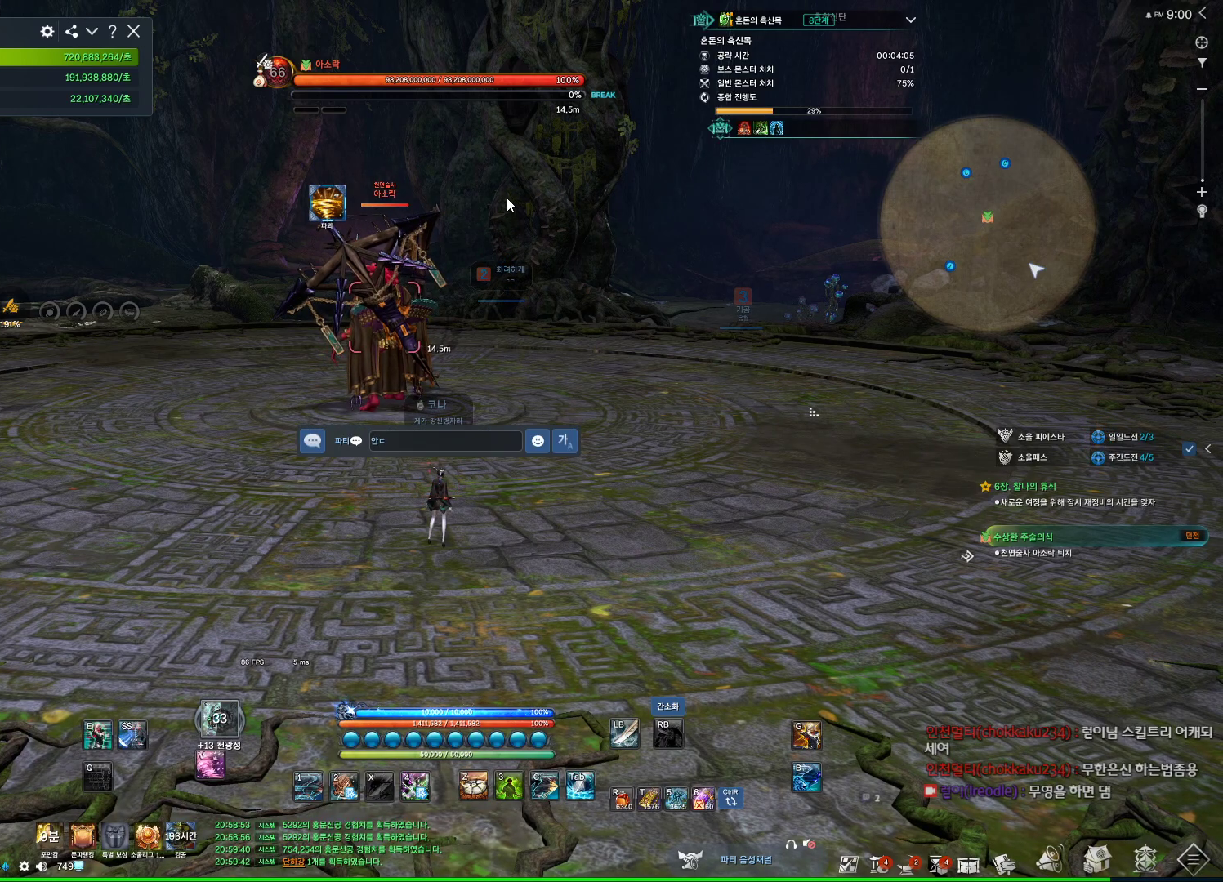
{"keys": [], "mouse": [], "events": [[34, "e", "up"], [367, "a", "down"], [434, "a", "up"]]}